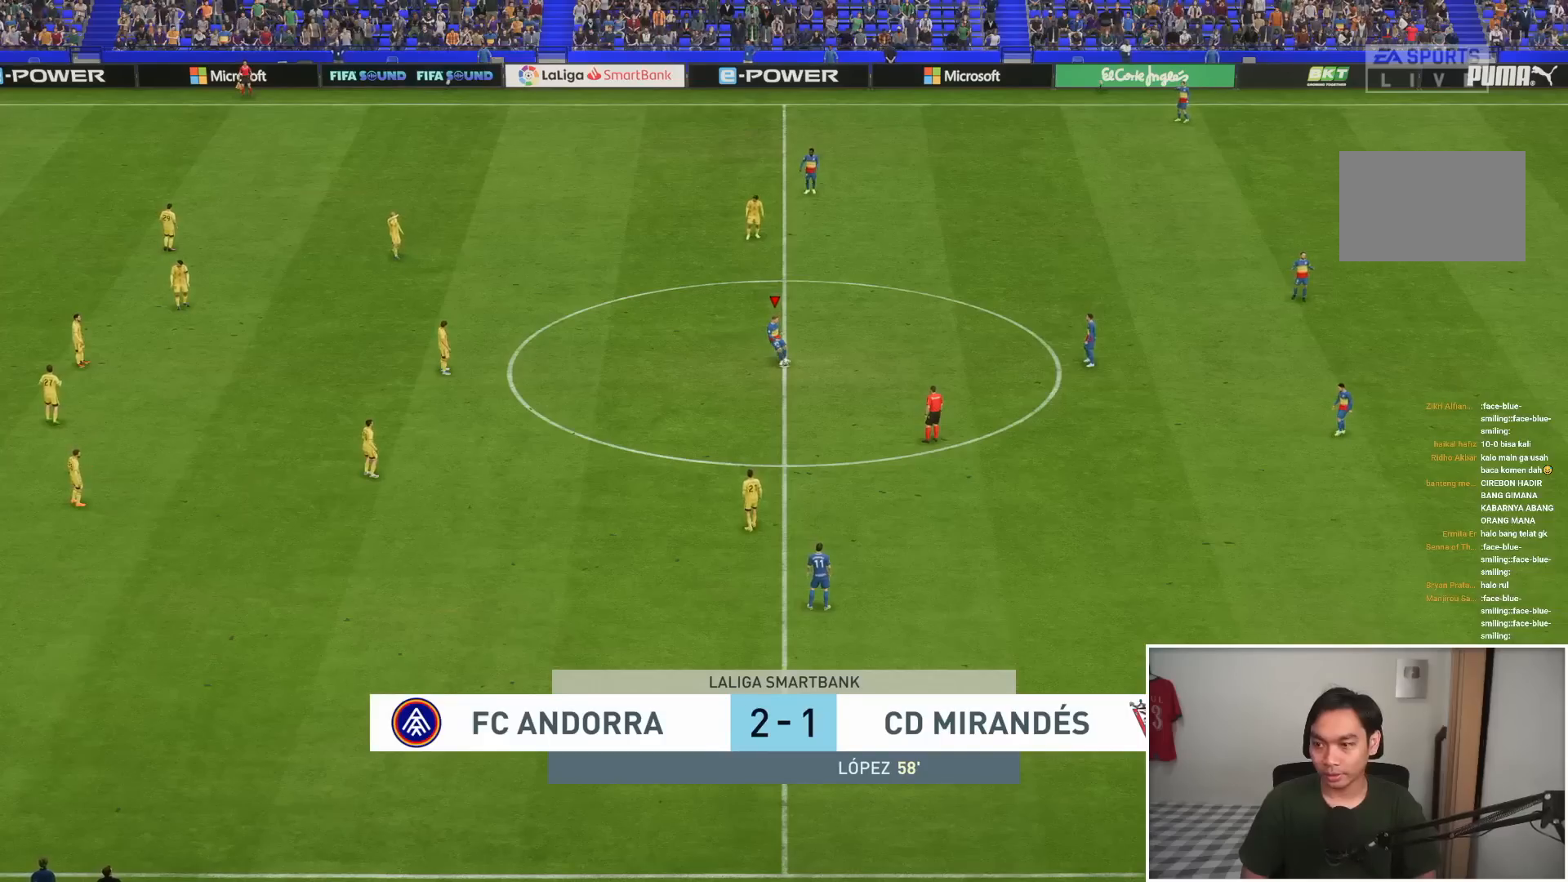
Gameplay with a controller (PlayStation layout); each line is a JSON object with the inputs held at the frame after it (dt_ms = milliseconds from this image to that frame). "events" lists button and stick changes between this image and that frame as [ms after this image, input, new state], when the widget could be followed in between. Not read: L3 R3.
{"dt_ms": 500, "buttons": ["CROSS"], "left_stick": "right", "right_stick": "center", "events": [[100, "left_stick", "right"], [450, "CROSS", "down"]]}
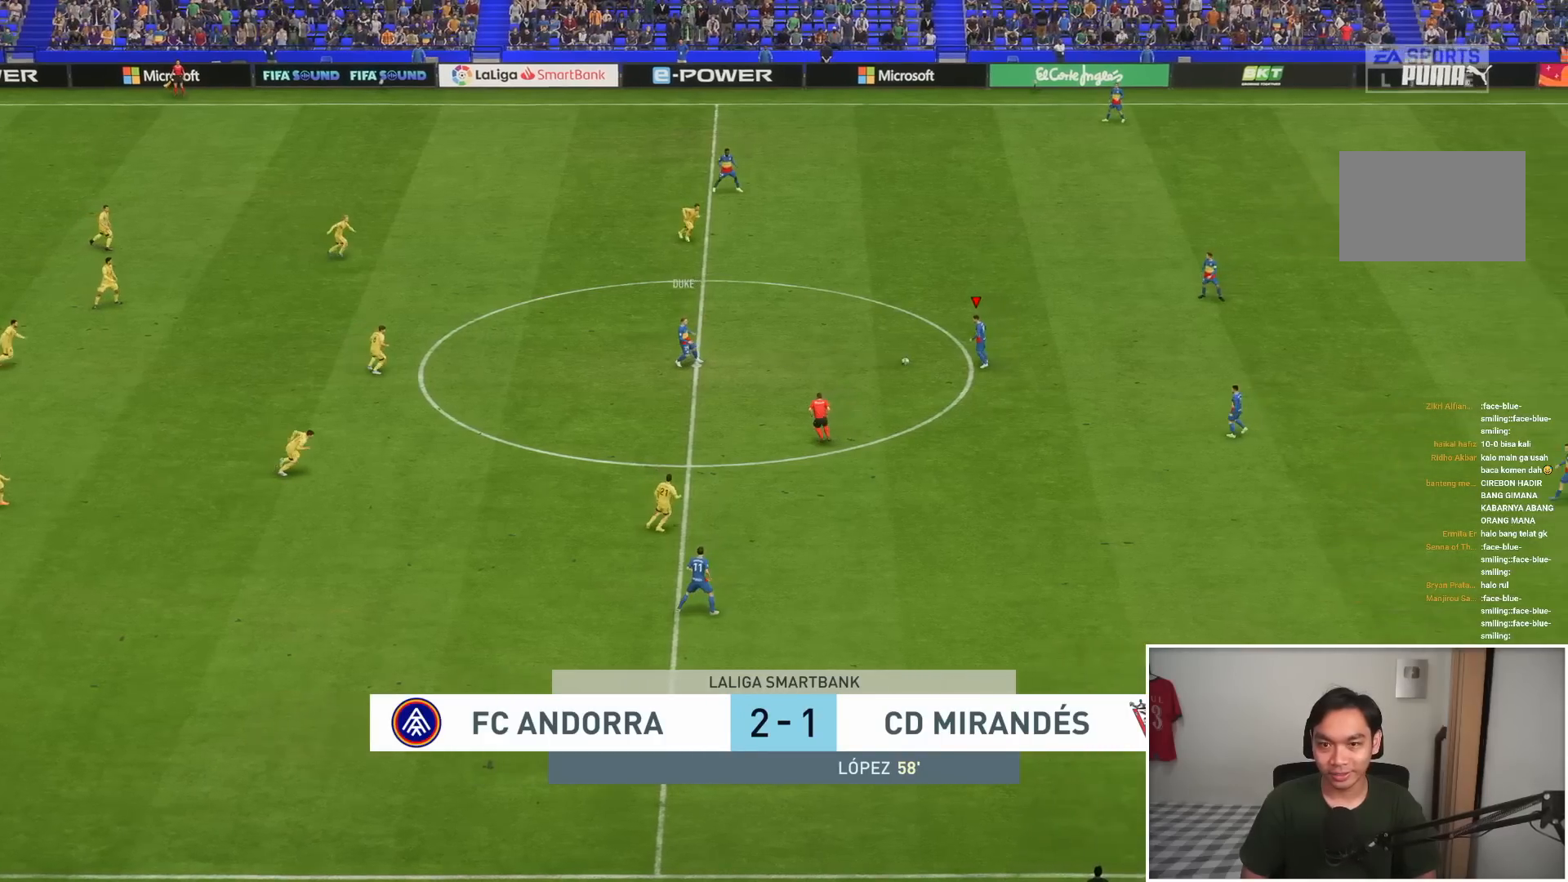
{"dt_ms": 500, "buttons": [], "left_stick": "left", "right_stick": "center"}
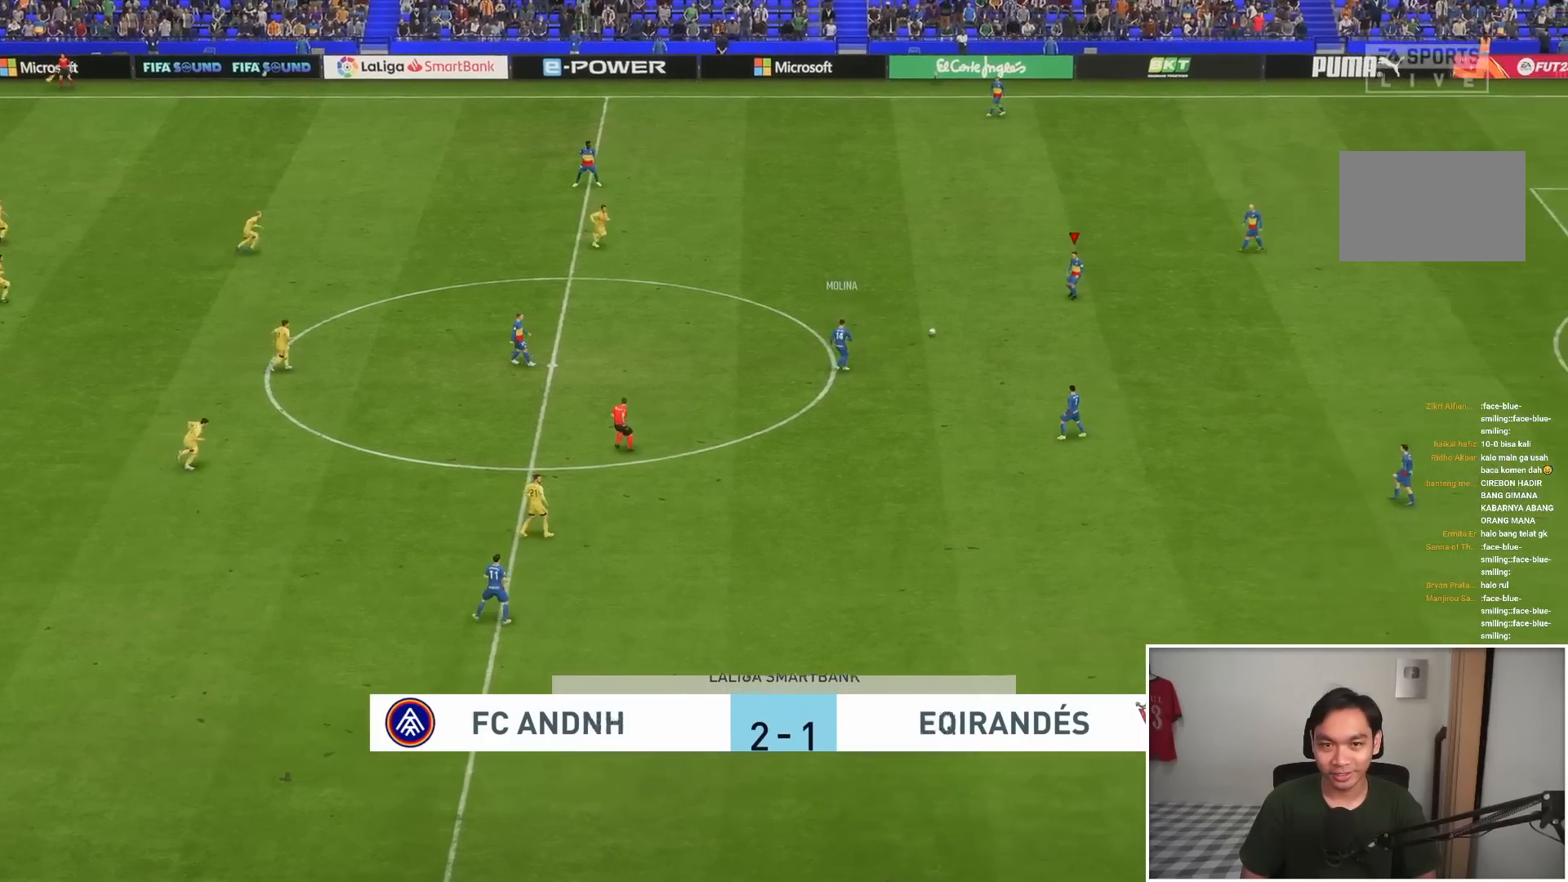
{"dt_ms": 500, "buttons": [], "left_stick": "left", "right_stick": "center", "events": []}
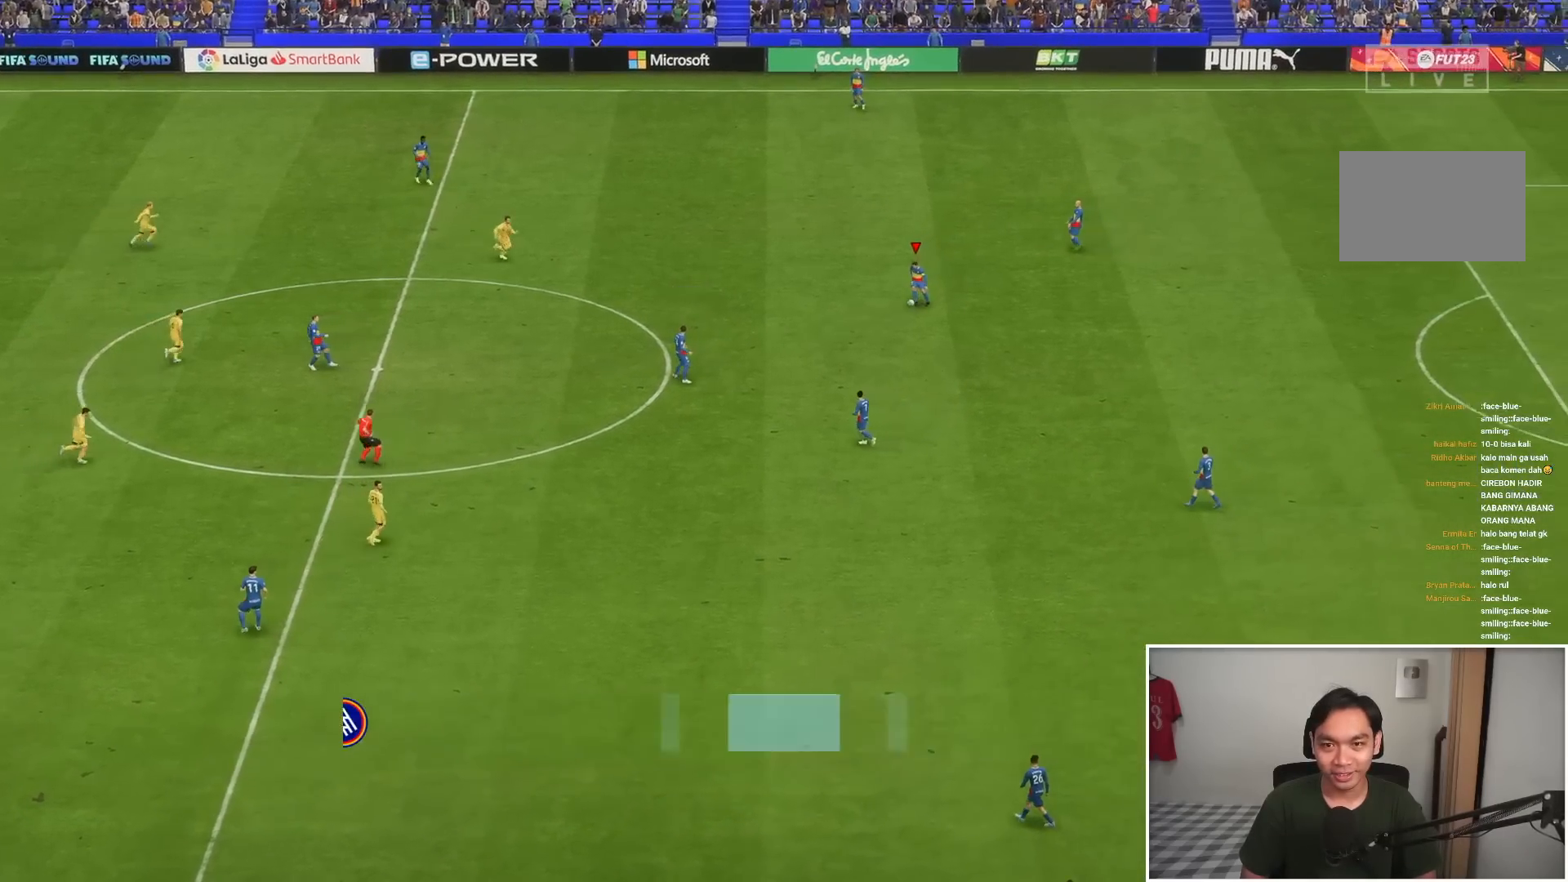
{"dt_ms": 500, "buttons": [], "left_stick": "up-left", "right_stick": "center", "events": [[67, "CROSS", "down"], [100, "left_stick", "up-left"], [217, "CROSS", "up"]]}
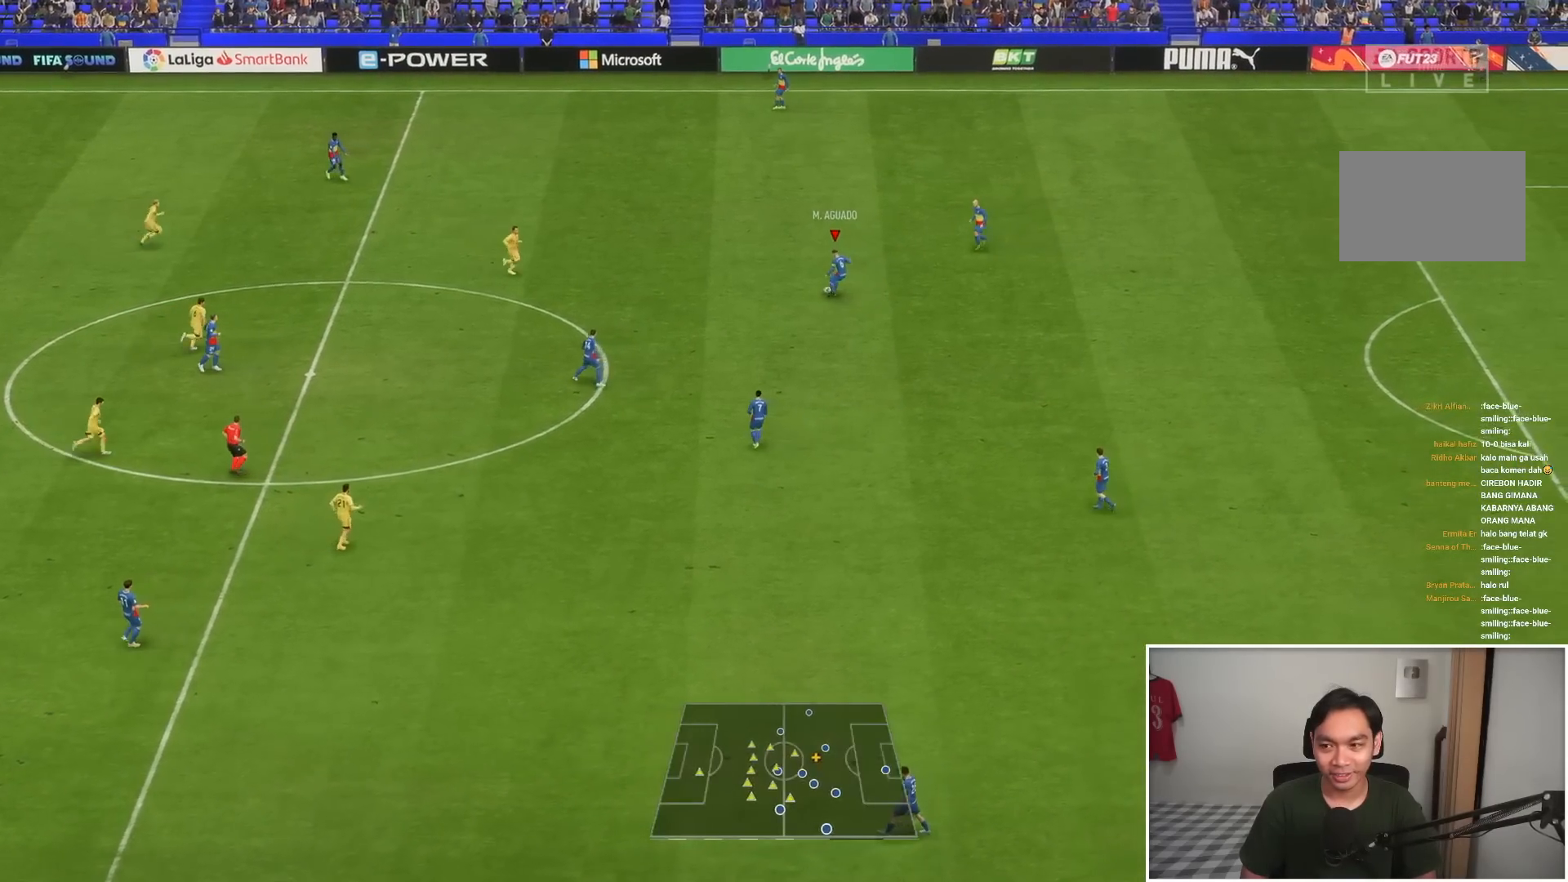
{"dt_ms": 500, "buttons": [], "left_stick": "down-left", "right_stick": "center", "events": [[167, "left_stick", "down"], [217, "left_stick", "center"], [400, "left_stick", "down-left"]]}
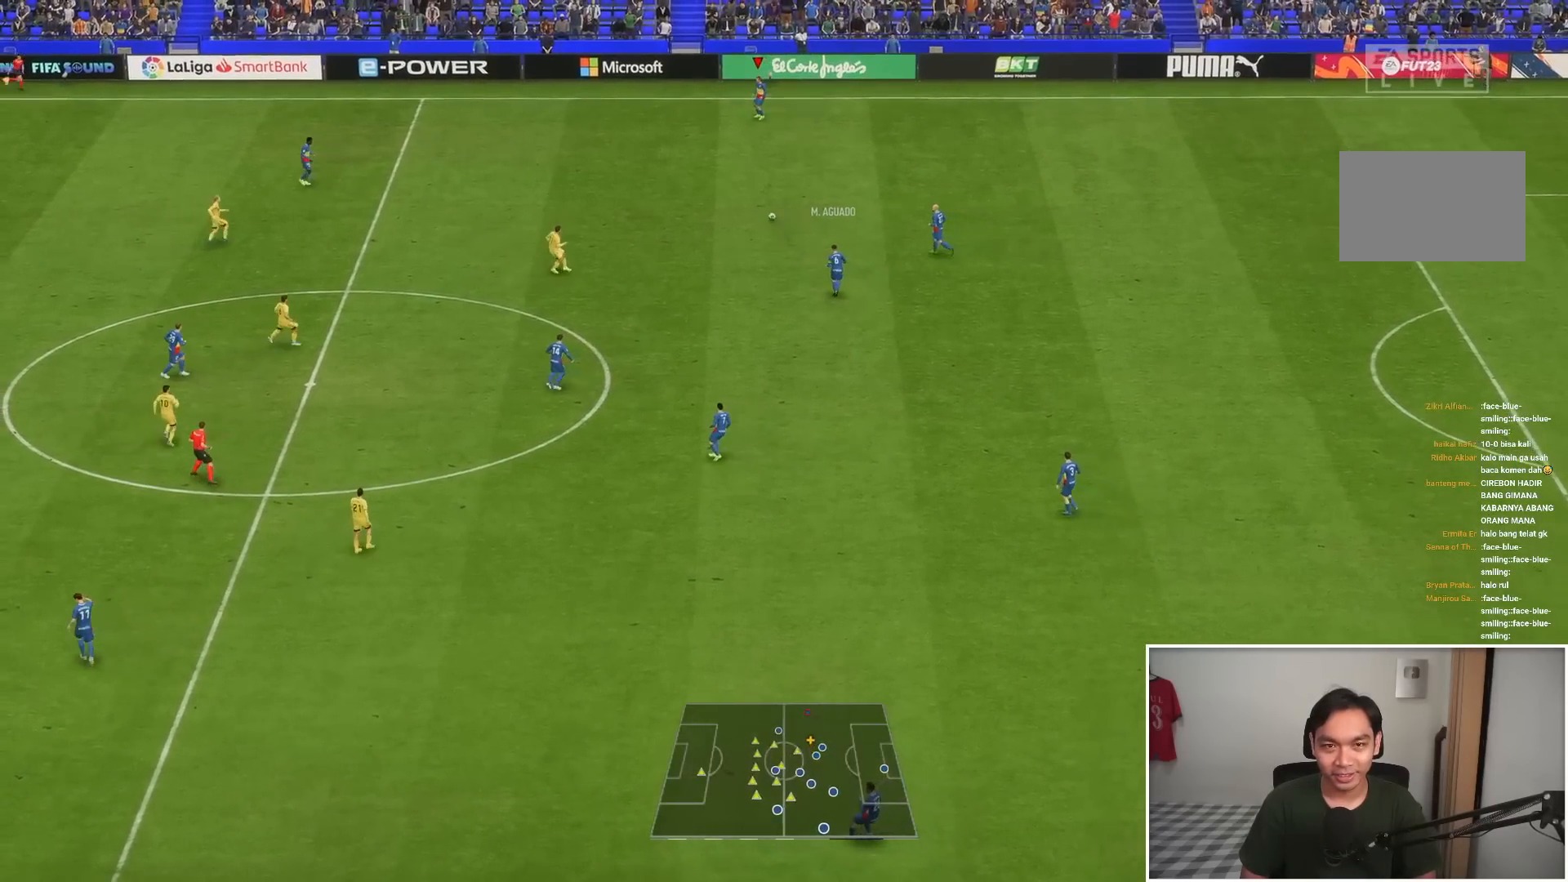
{"dt_ms": 500, "buttons": [], "left_stick": "down-left", "right_stick": "center", "events": []}
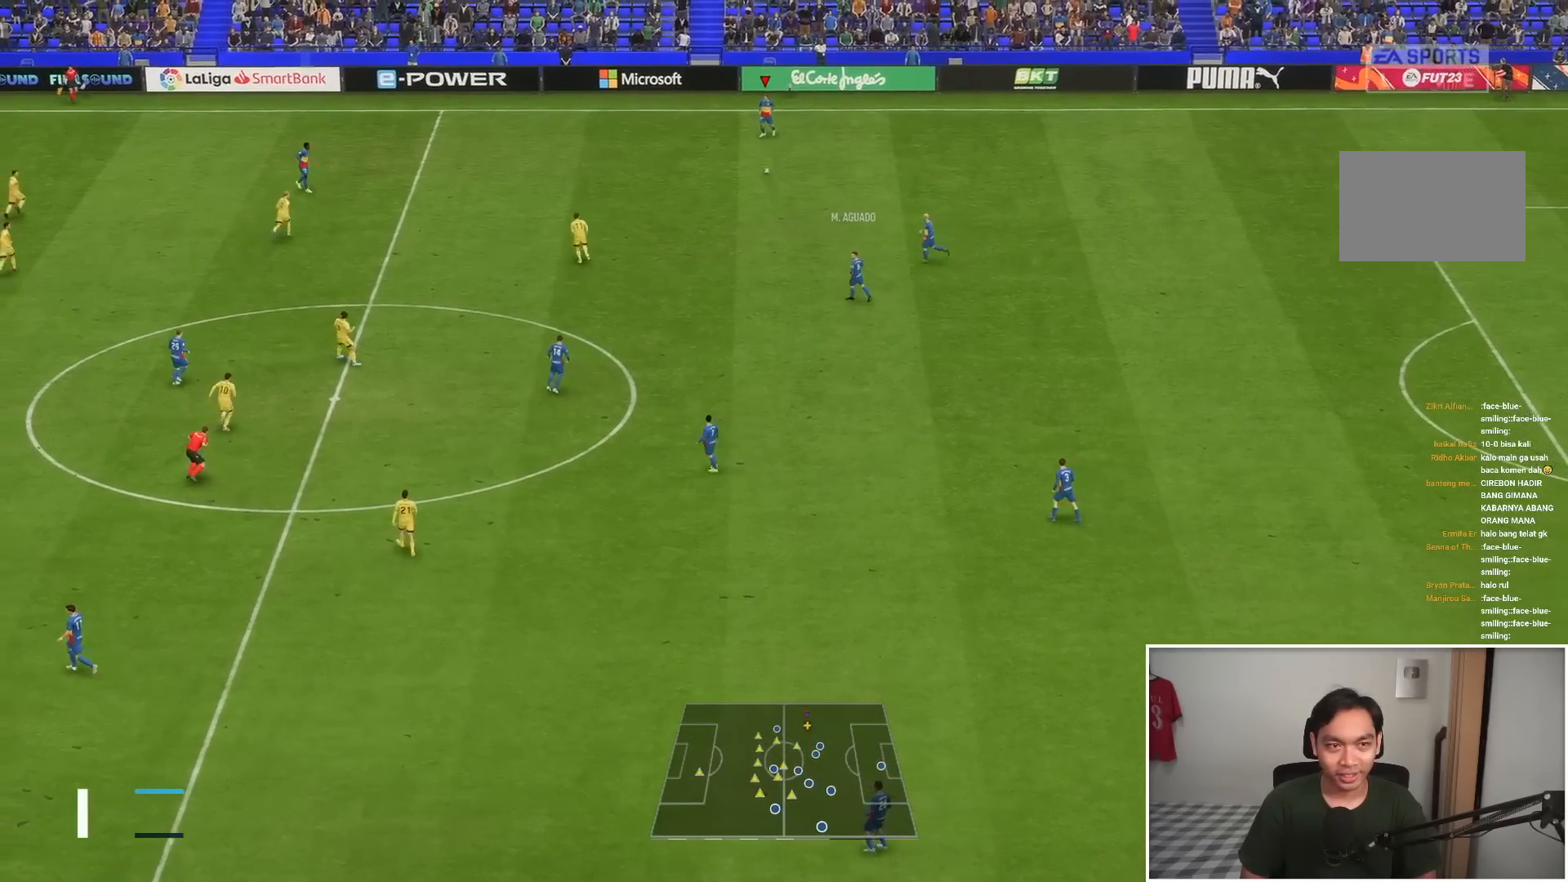
{"dt_ms": 500, "buttons": [], "left_stick": "left", "right_stick": "center", "events": [[33, "L1", "down"], [33, "left_stick", "left"], [200, "L1", "up"]]}
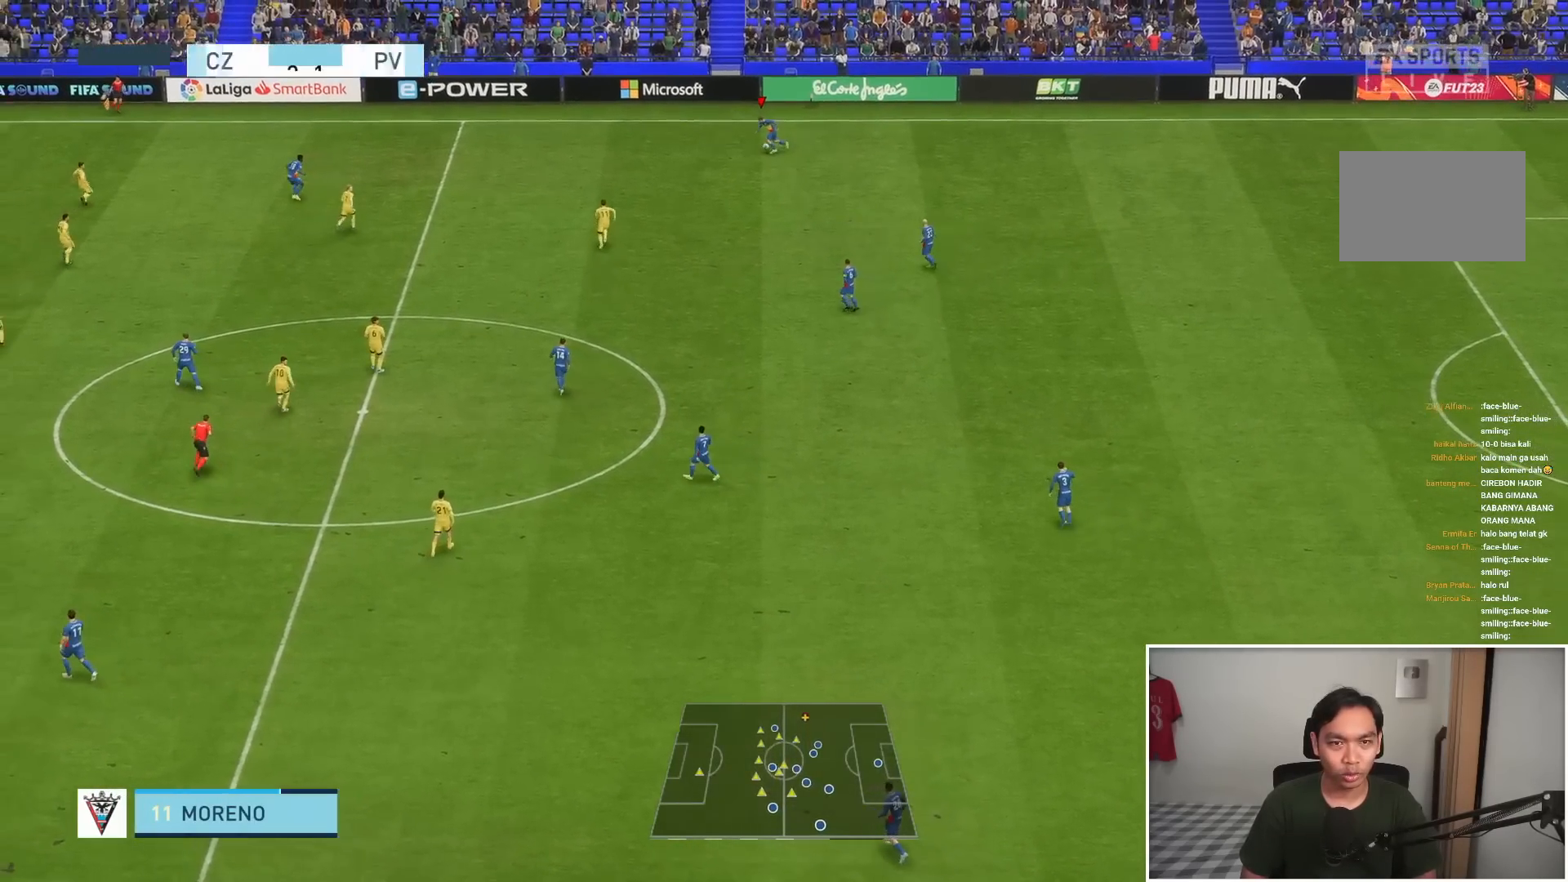
{"dt_ms": 500, "buttons": [], "left_stick": "left", "right_stick": "center", "events": []}
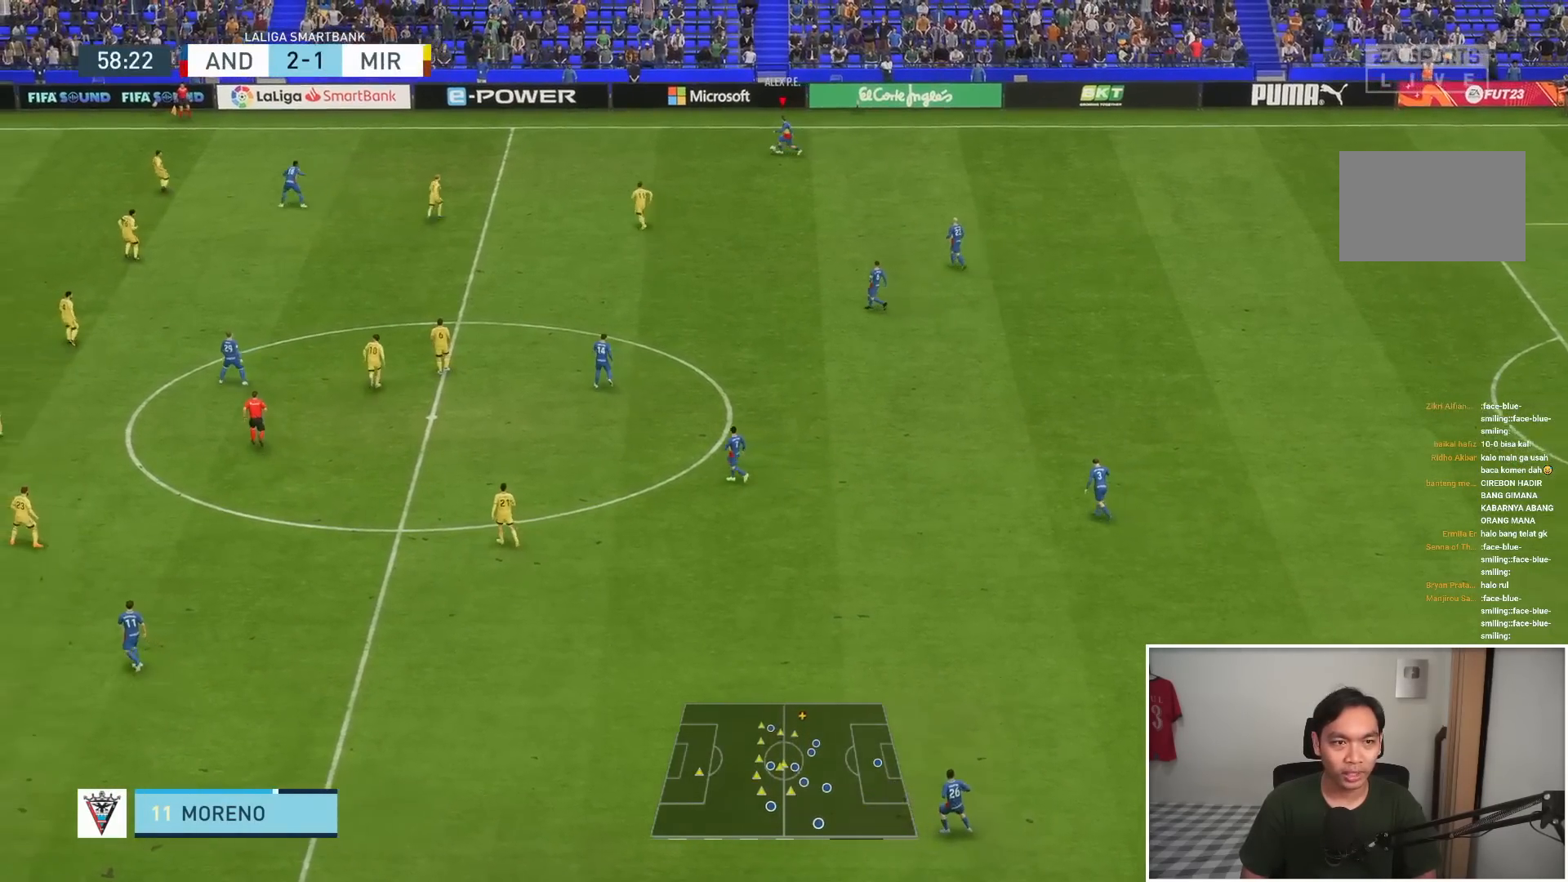
{"dt_ms": 1000, "buttons": [], "left_stick": "down-left", "right_stick": "center"}
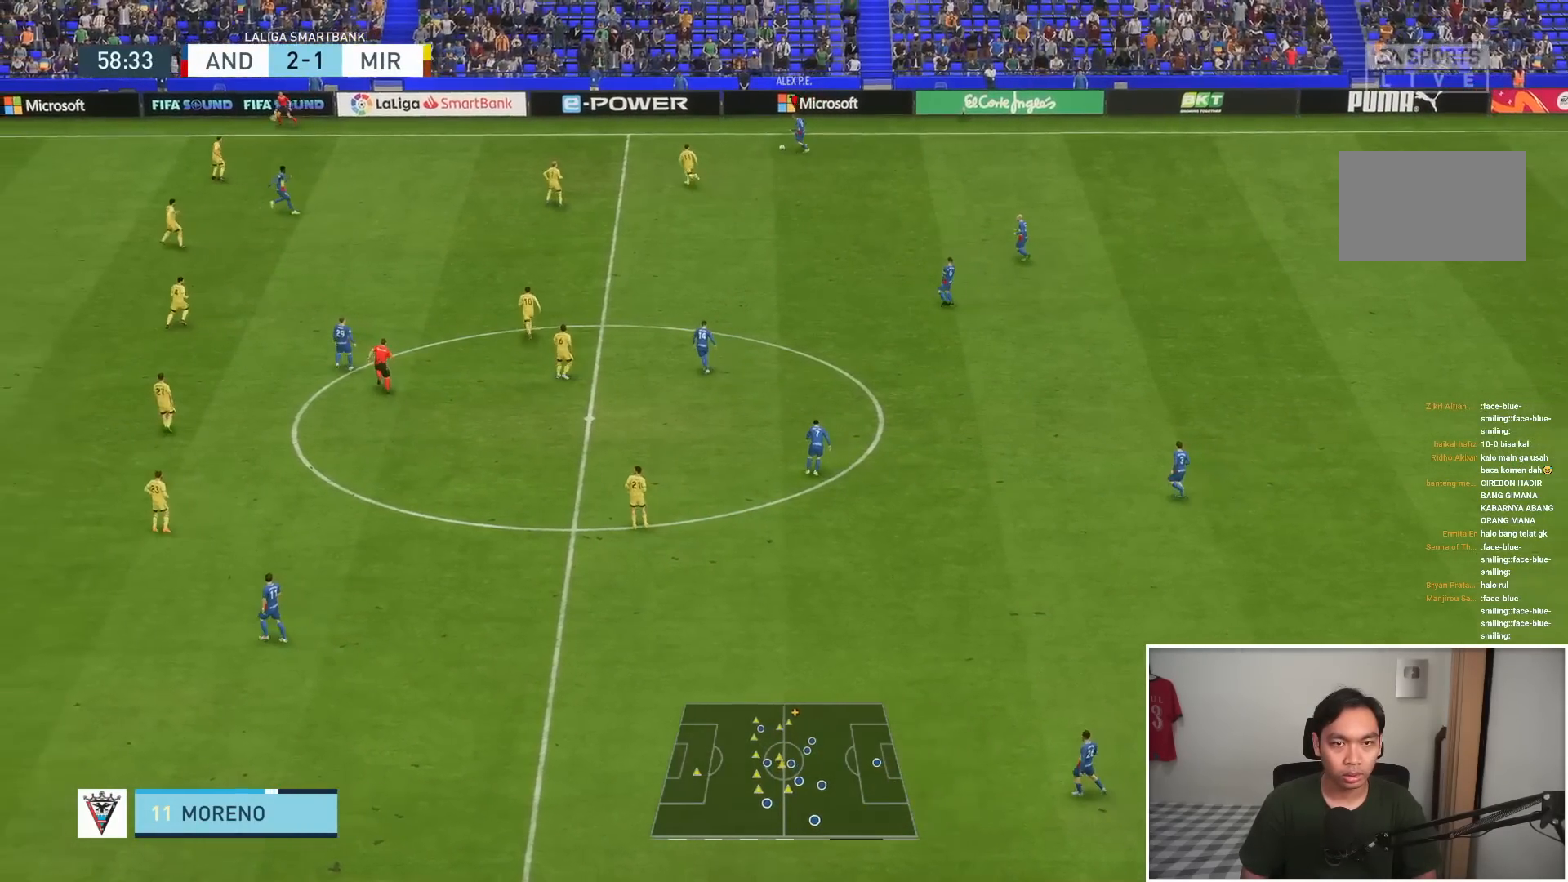
{"dt_ms": 500, "buttons": ["CROSS"], "left_stick": "down", "right_stick": "center", "events": [[150, "left_stick", "down"], [500, "CROSS", "down"]]}
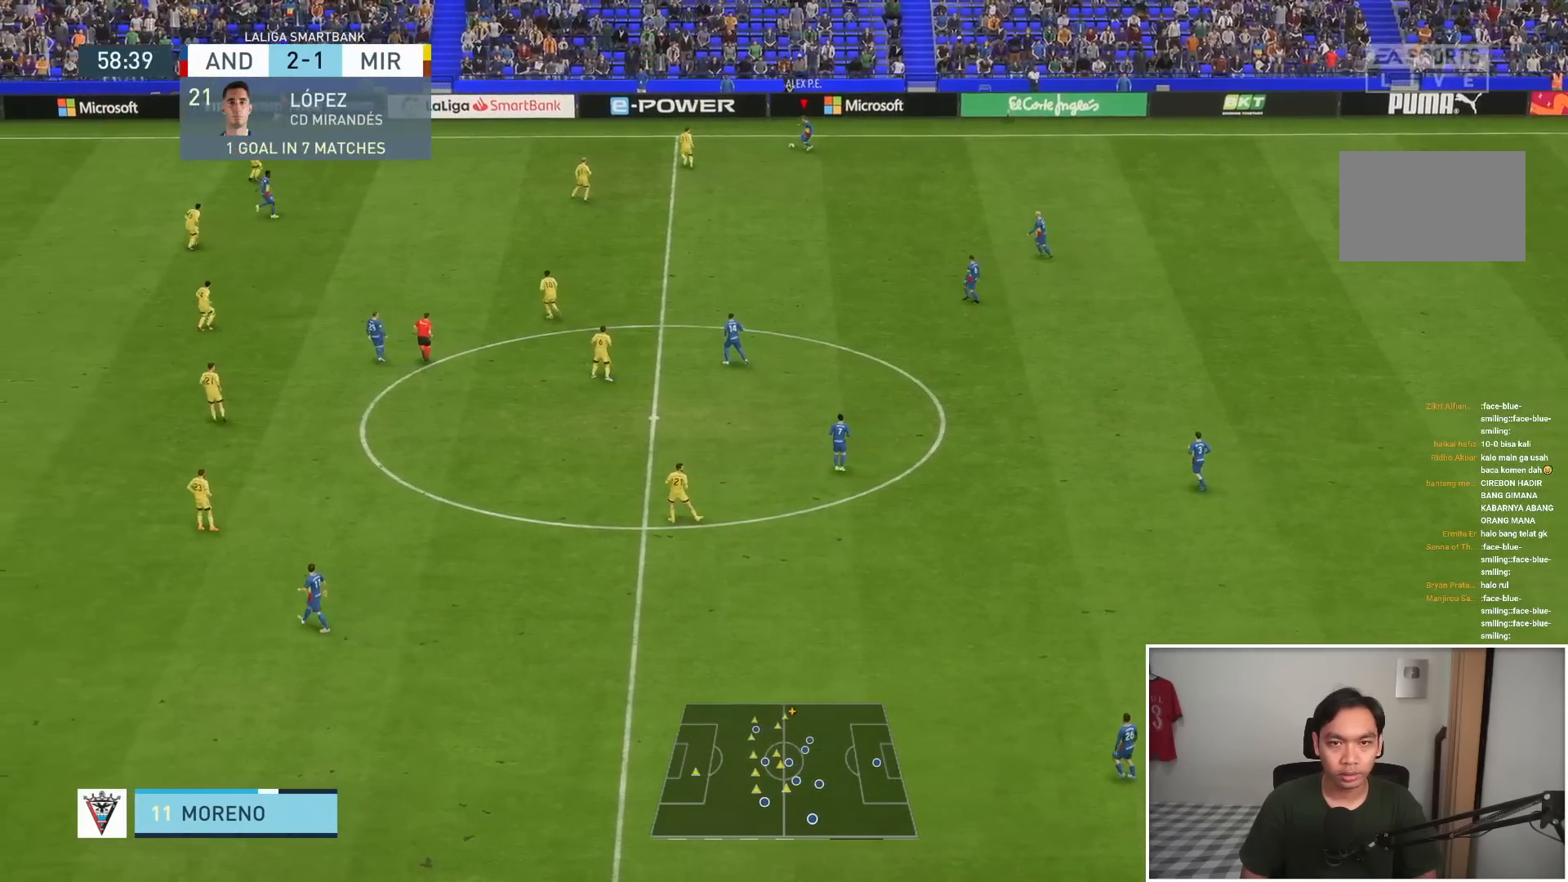
{"dt_ms": 500, "buttons": [], "left_stick": "down", "right_stick": "center", "events": [[133, "CROSS", "up"]]}
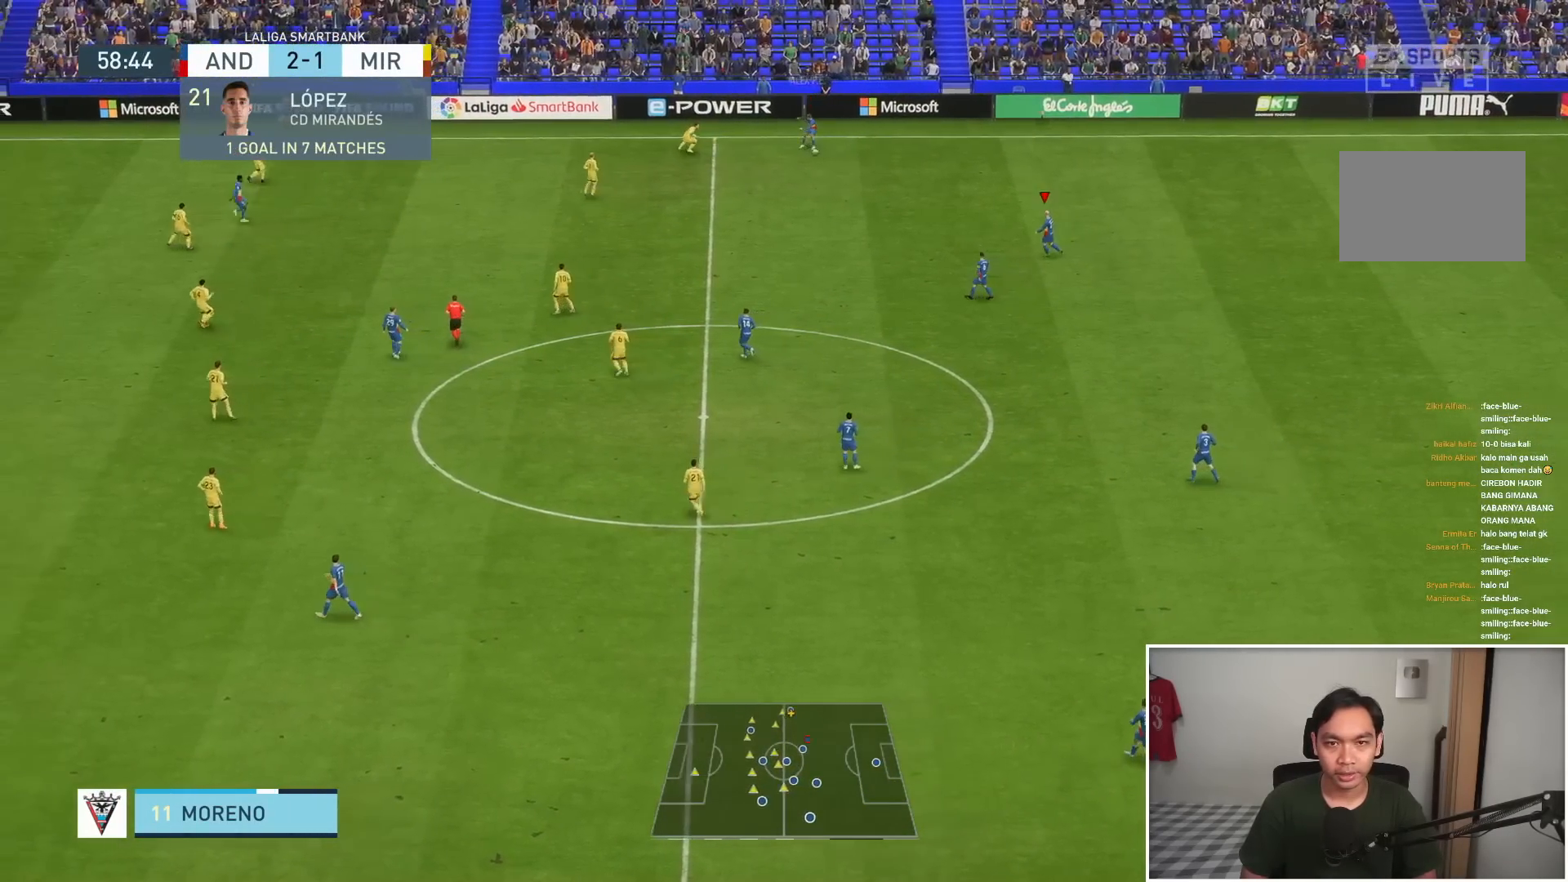
{"dt_ms": 500, "buttons": [], "left_stick": "down", "right_stick": "center", "events": []}
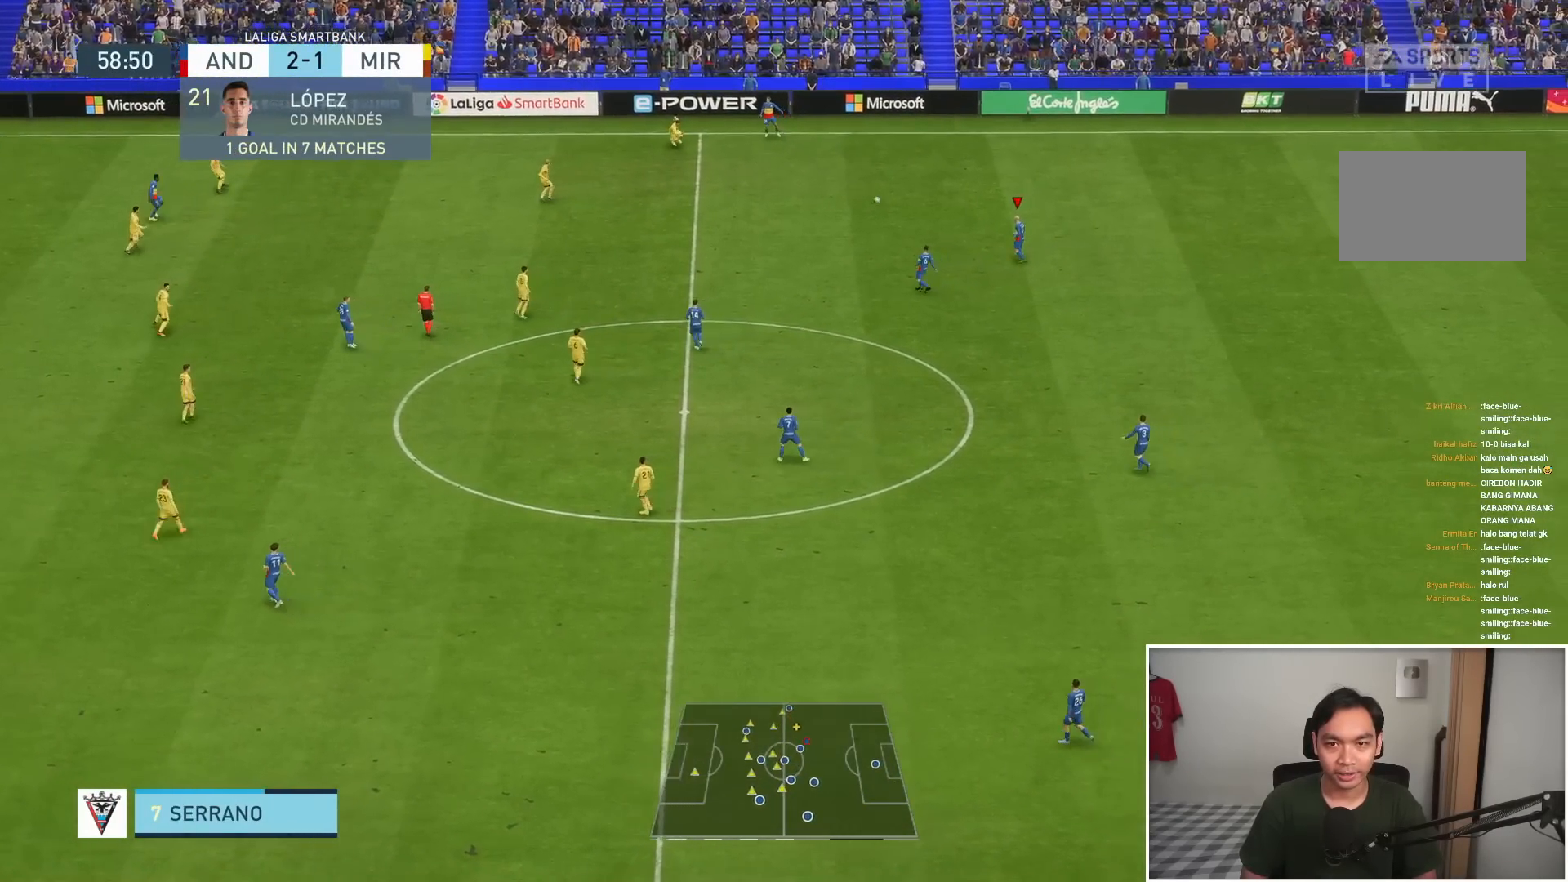
{"dt_ms": 500, "buttons": [], "left_stick": "down-left", "right_stick": "center", "events": [[50, "left_stick", "down-left"], [183, "CROSS", "down"], [267, "CROSS", "up"]]}
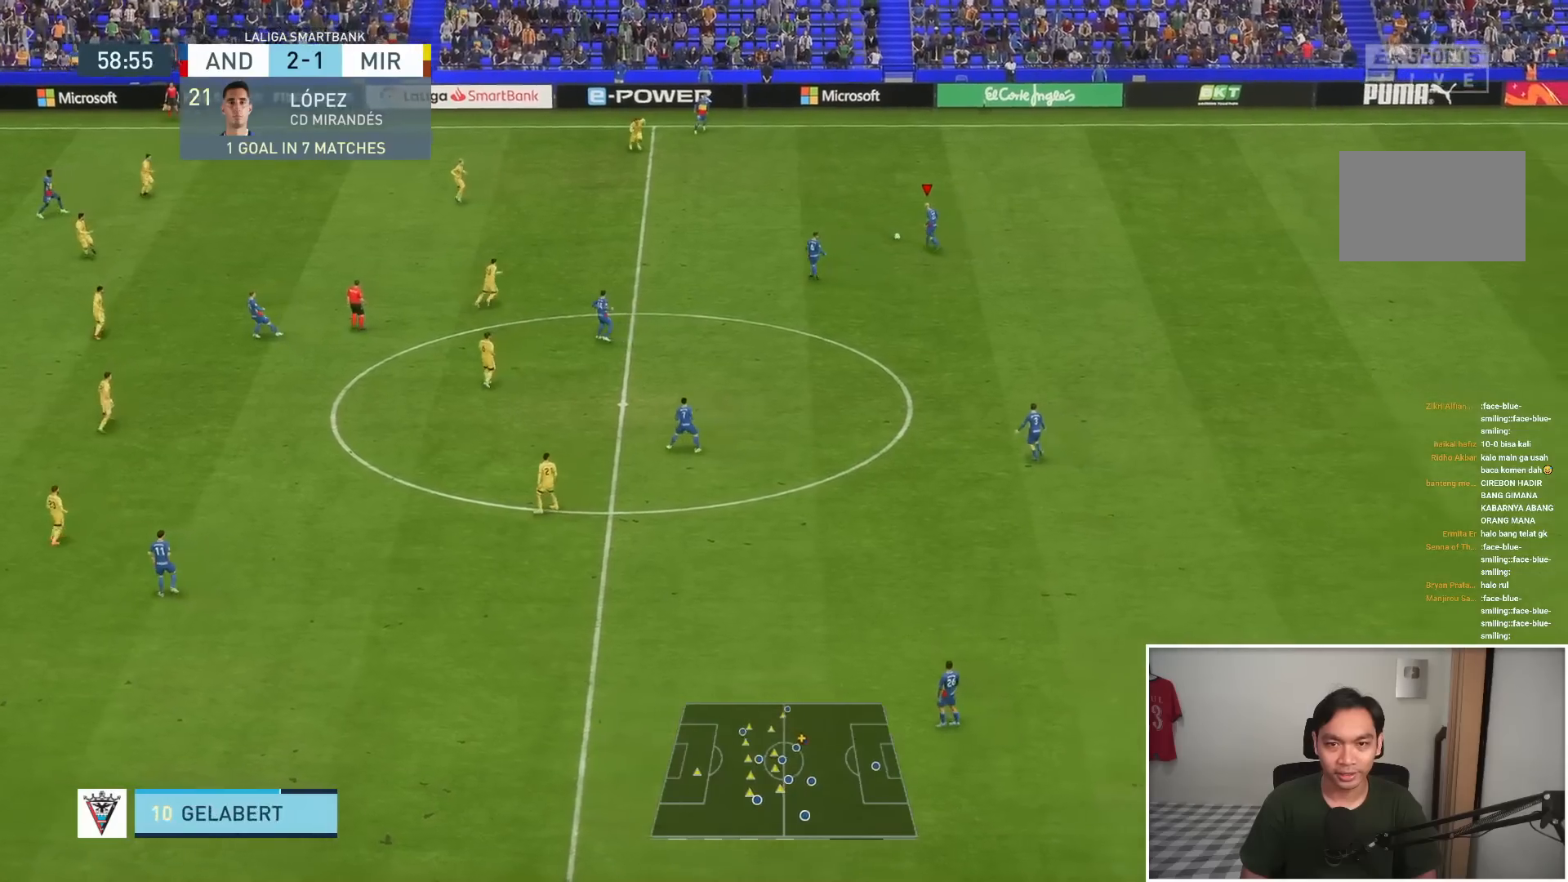
{"dt_ms": 500, "buttons": [], "left_stick": "down-left", "right_stick": "center", "events": []}
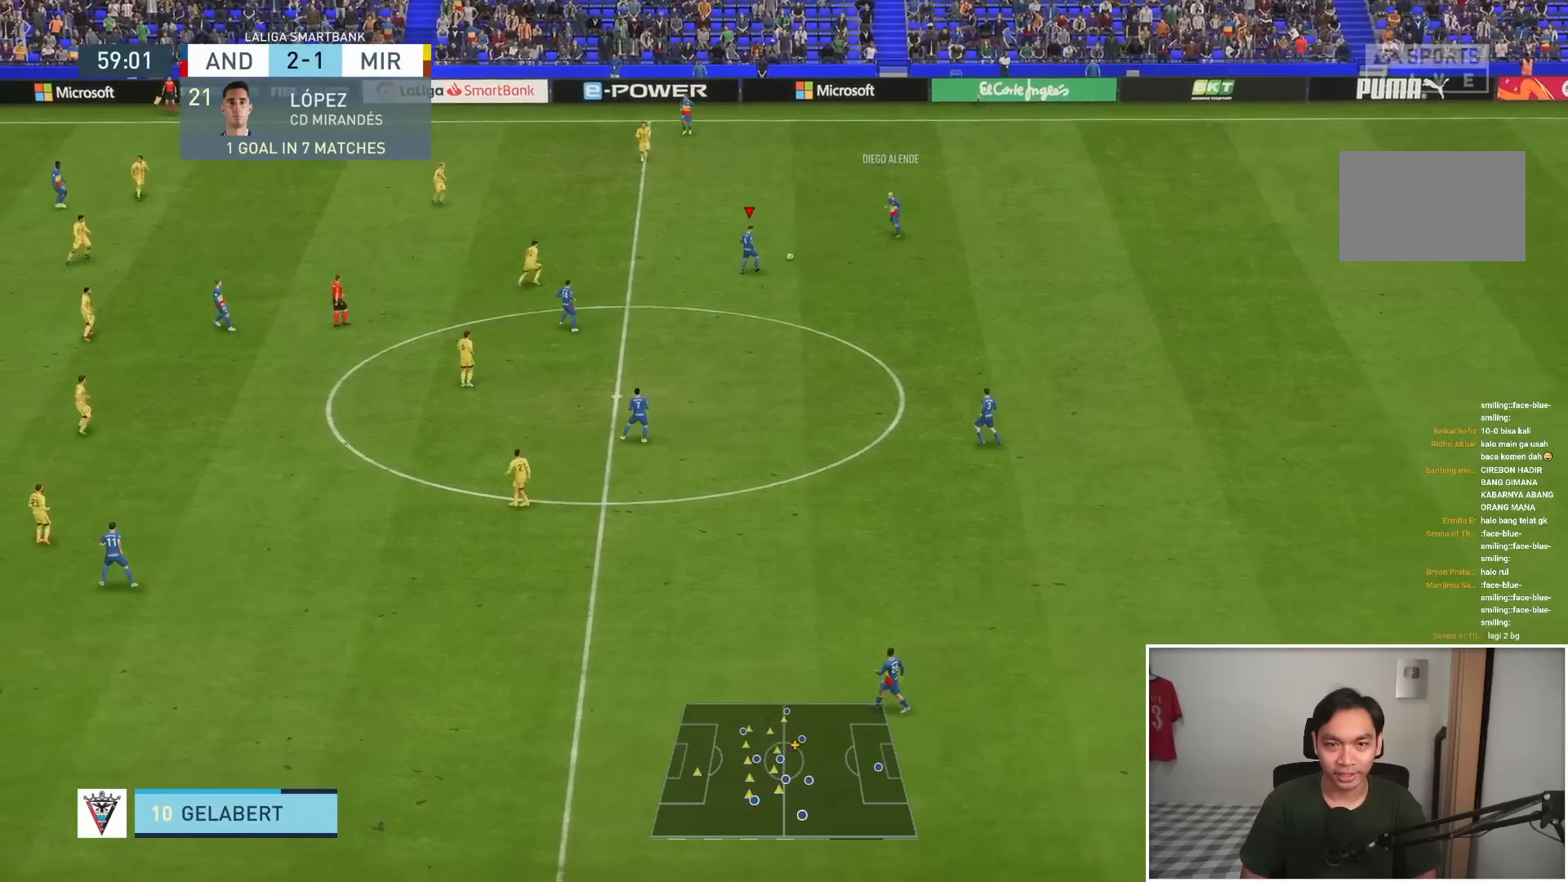
{"dt_ms": 500, "buttons": ["CROSS"], "left_stick": "down", "right_stick": "center", "events": [[200, "left_stick", "down"], [500, "CROSS", "down"]]}
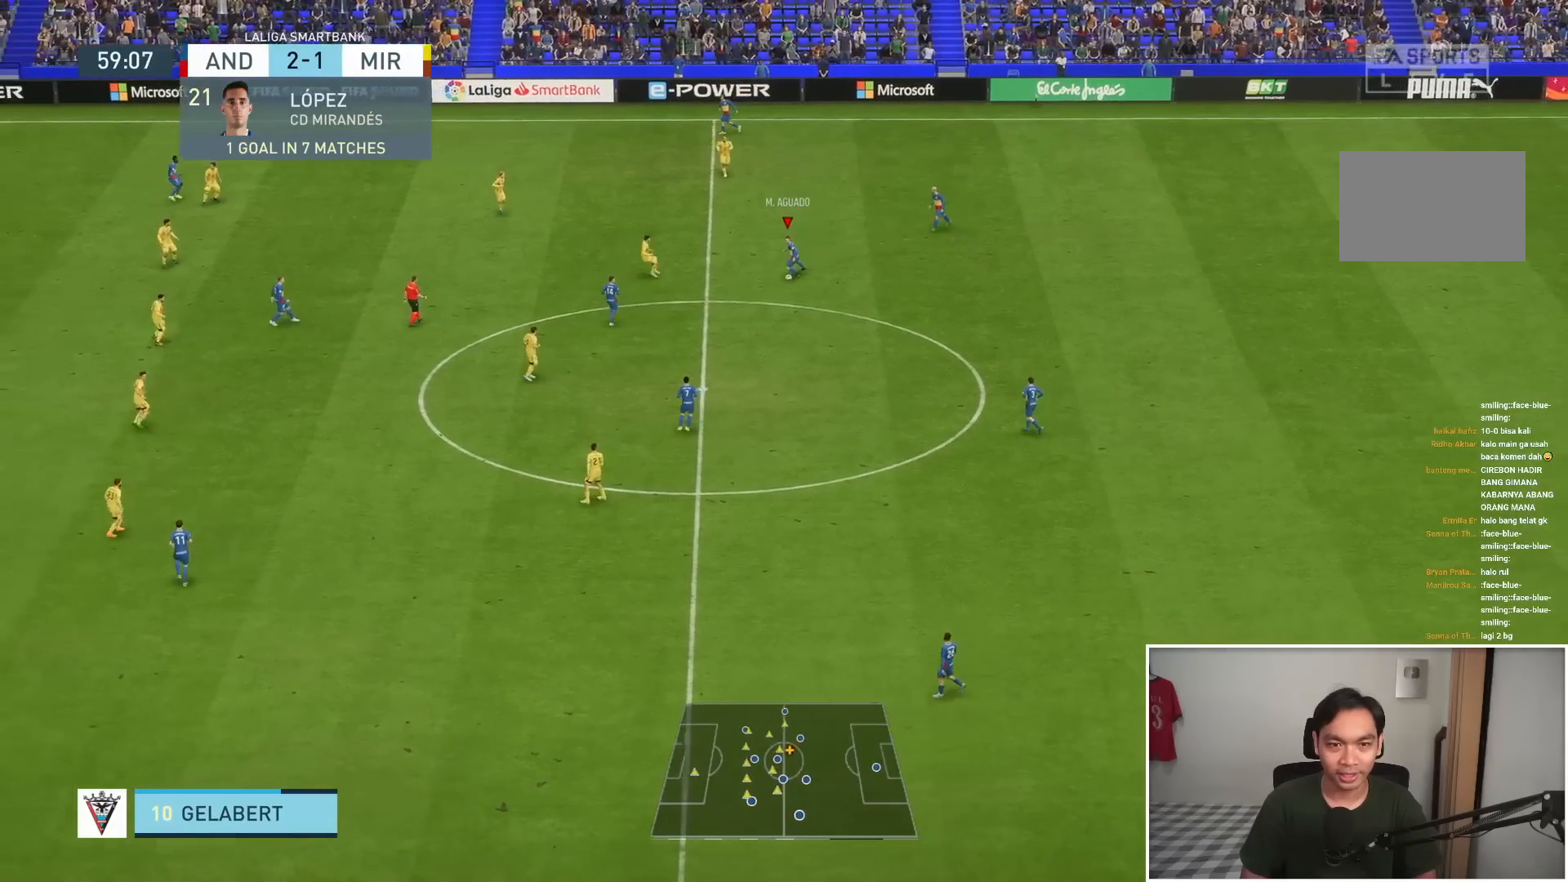
{"dt_ms": 500, "buttons": [], "left_stick": "down", "right_stick": "center", "events": [[167, "CROSS", "up"]]}
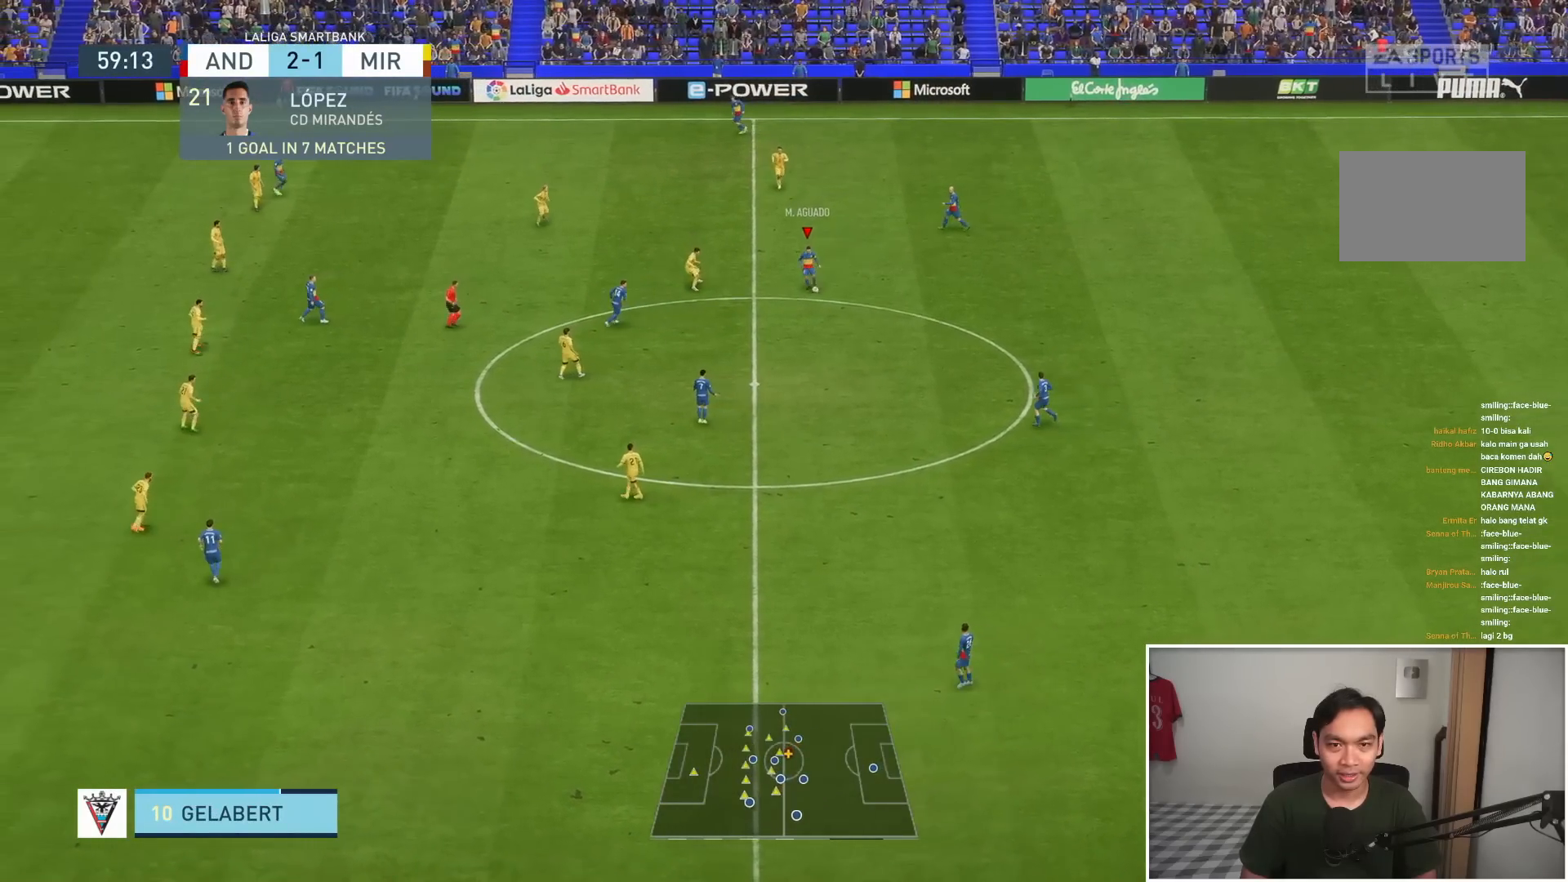
{"dt_ms": 500, "buttons": [], "left_stick": "down", "right_stick": "center", "events": []}
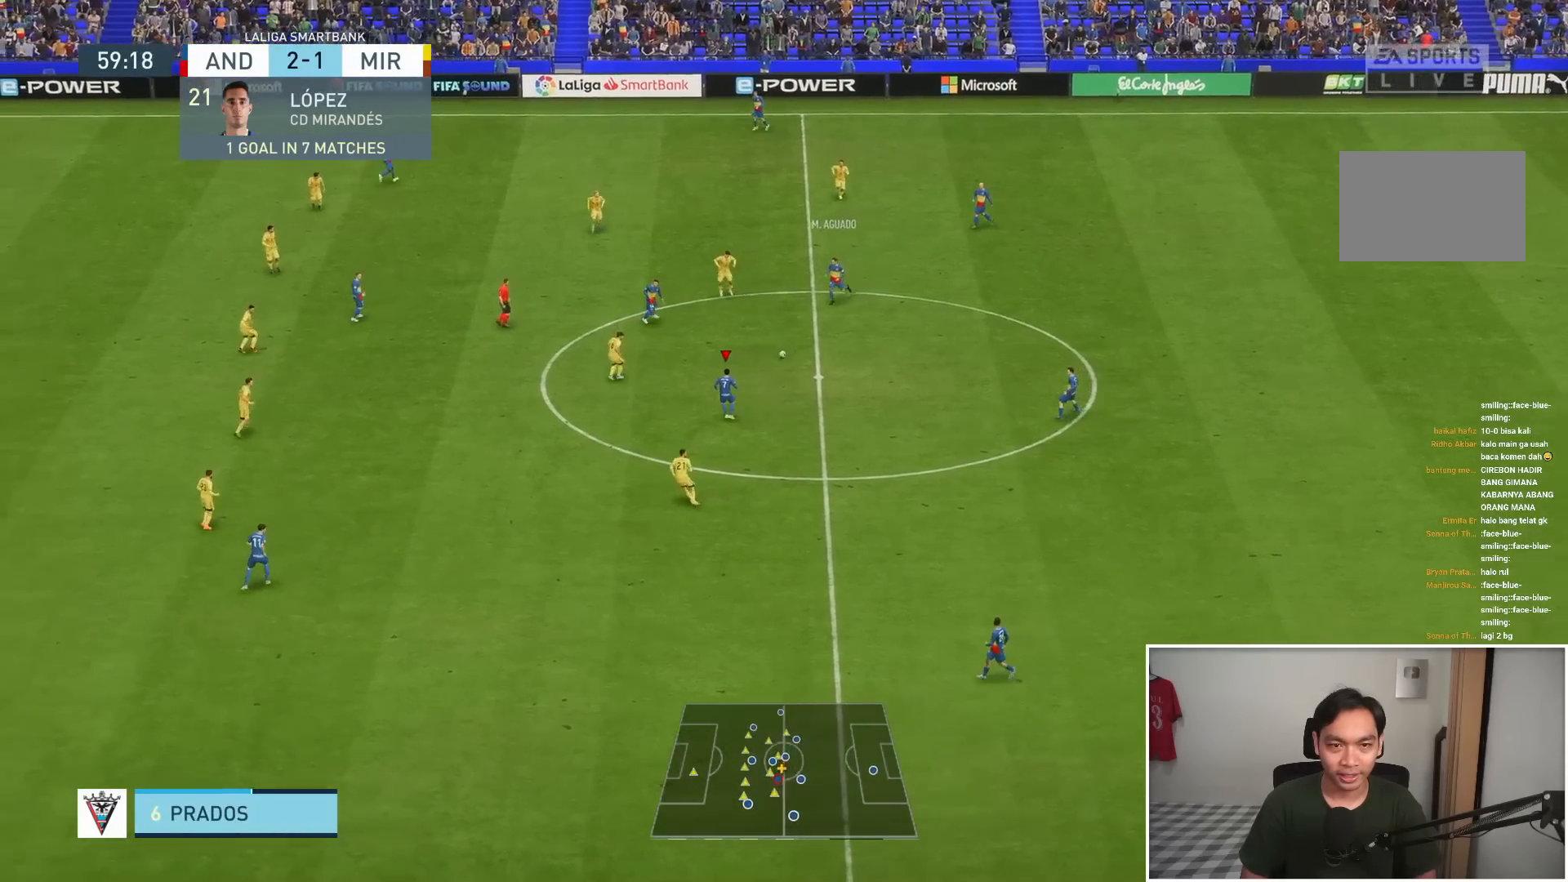
{"dt_ms": 500, "buttons": [], "left_stick": "left", "right_stick": "center", "events": [[33, "left_stick", "left"], [67, "CROSS", "down"], [167, "CROSS", "up"]]}
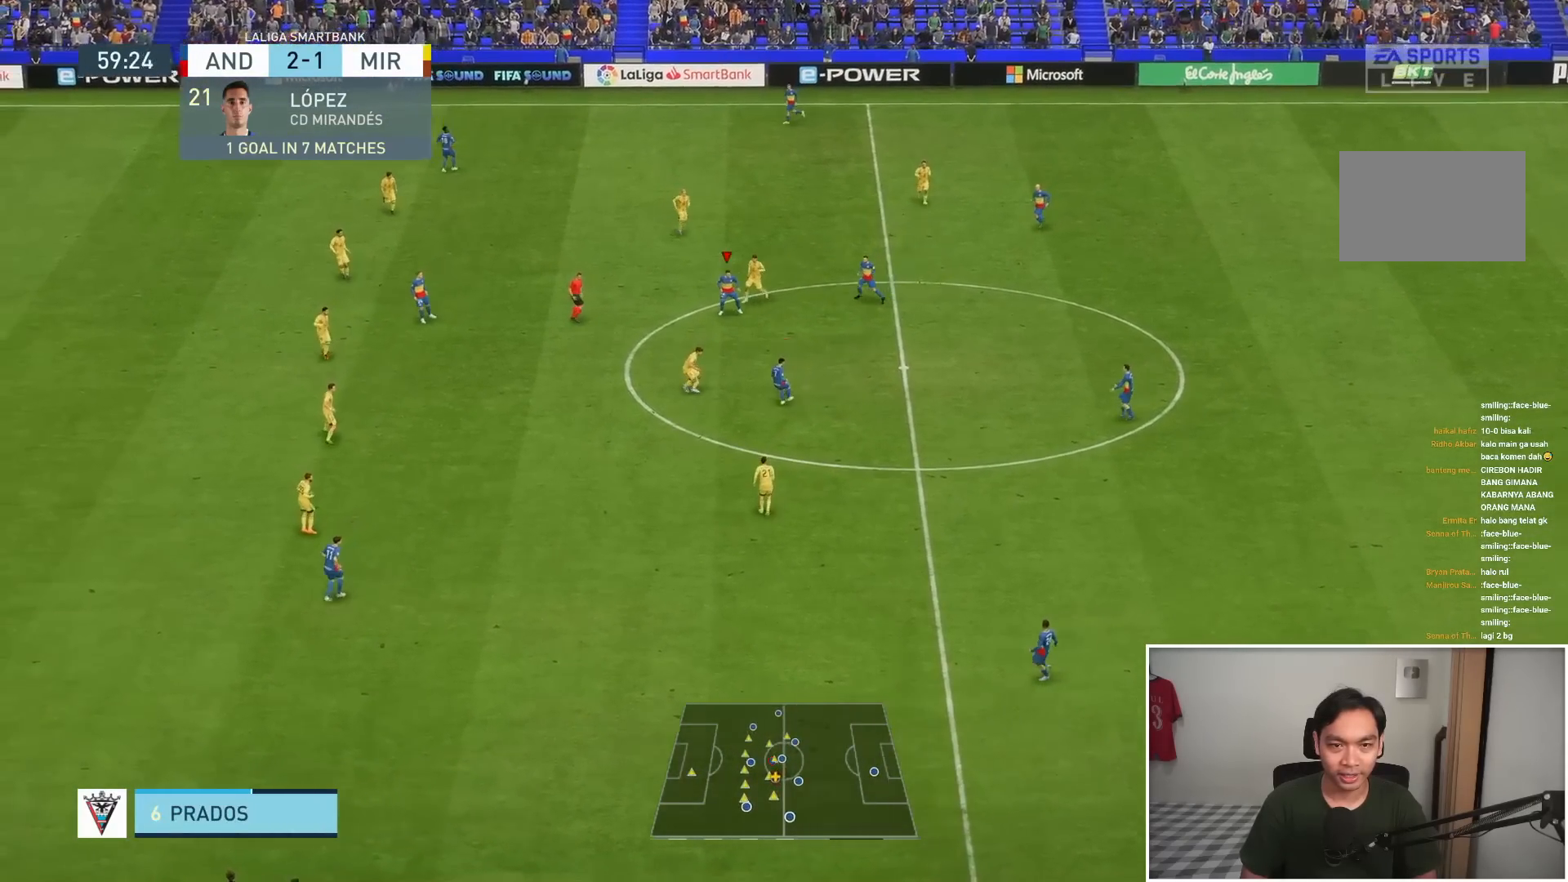
{"dt_ms": 500, "buttons": [], "left_stick": "down-left", "right_stick": "center", "events": [[67, "left_stick", "down-left"], [233, "CROSS", "down"], [367, "CROSS", "up"]]}
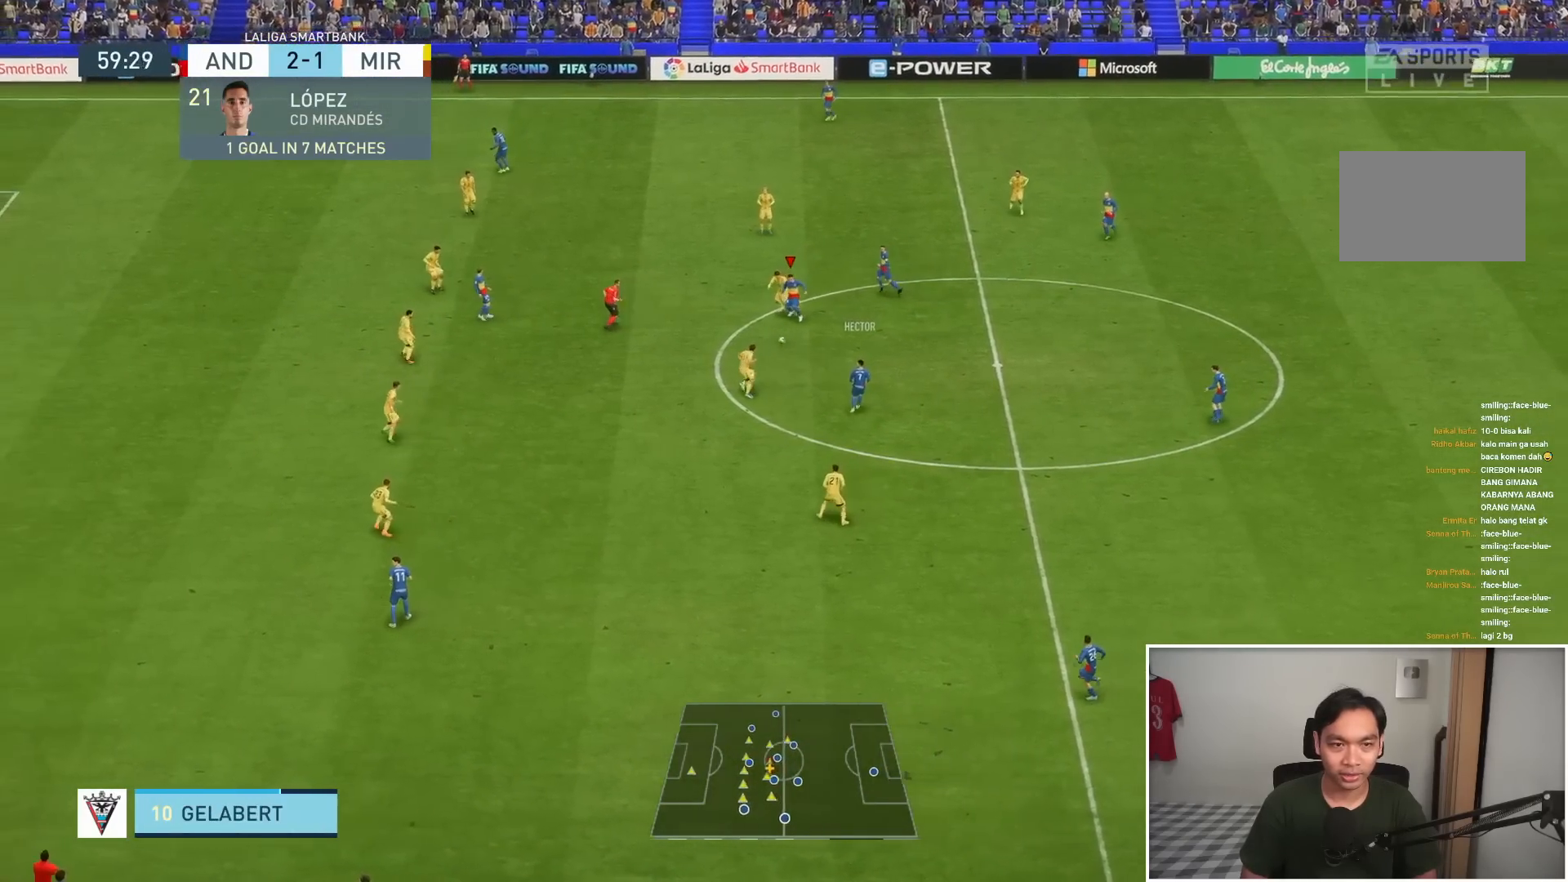
{"dt_ms": 500, "buttons": [], "left_stick": "down", "right_stick": "center", "events": [[300, "left_stick", "down"]]}
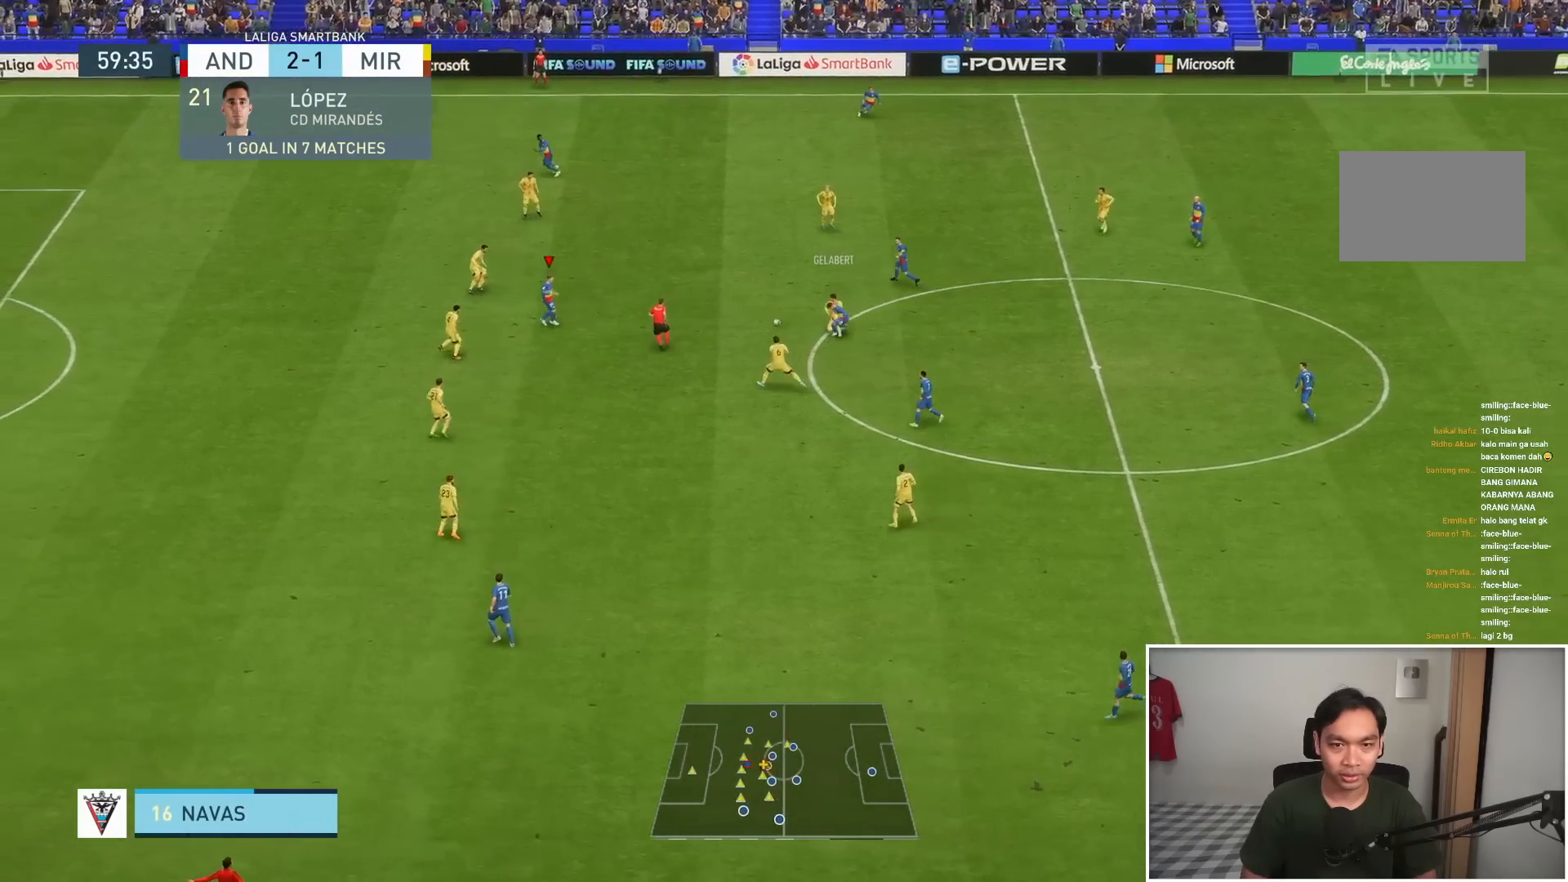
{"dt_ms": 500, "buttons": [], "left_stick": "left", "right_stick": "center", "events": [[200, "left_stick", "right"], [400, "left_stick", "up"], [500, "left_stick", "left"]]}
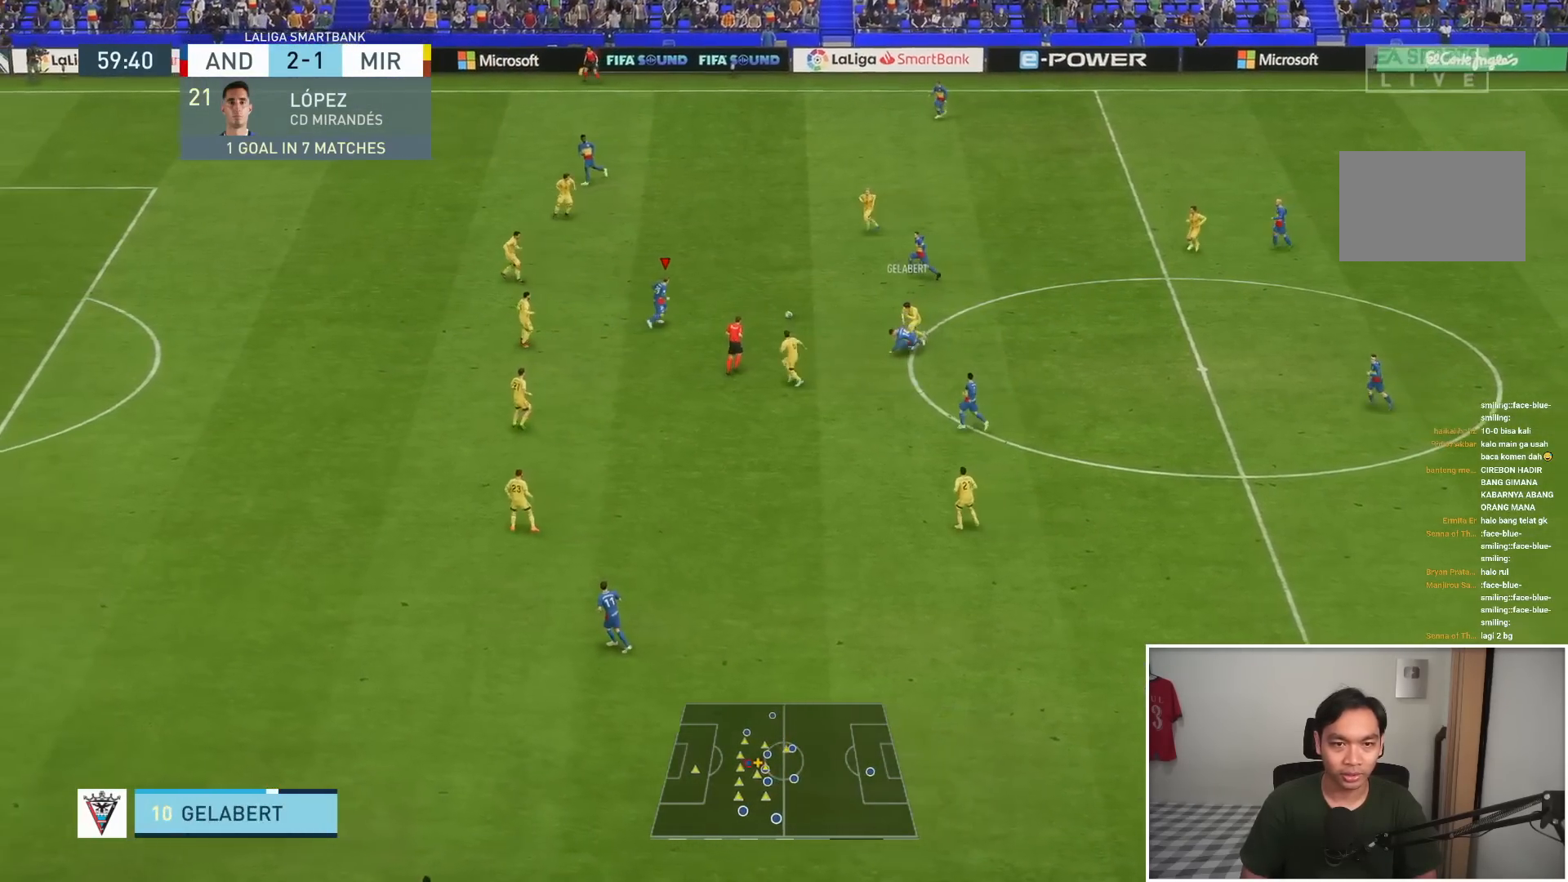
{"dt_ms": 500, "buttons": [], "left_stick": "left", "right_stick": "center", "events": []}